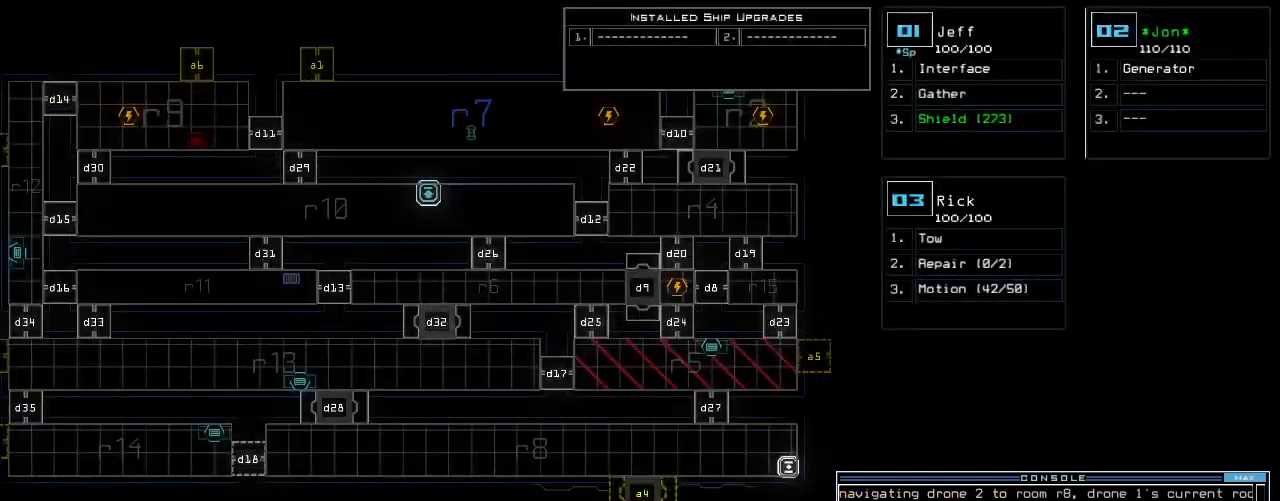
Gameplay with keyboard; each line is a JSON object with the keys held at the frame after it. "events" lists presses ("down") and releases ("up") of ".", "0", "1", "2", "3", "4", "5", "6", "7", "8", "9", "a", "b", "backspace", "c", "caps_lock", "comma", "ctrl_l", "ctrl_r", "d", "down", "e", "equals", "escape", "f", "f10", "g", "h", "i", "j", "k", "l", "left", "m", "minus", "n", "o", "p", "q", "quote", "r", "return", "right", "s", "semicolon", "shift_l", "shift_r", "space", "t", "tab", "tilde", "u", "up", "v", "w", "x", "y" and "z" between this image and that frame as [ms after this image, input, new state], when the widget could be followed in between. No other keys are recorded. Mouse input is not recorded. Not read: other_keys.
{"keys": [], "events": [[40, "r", "down"], [100, "a", "down"], [140, "r", "up"], [140, "return", "down"], [200, "return", "up"], [220, "a", "up"]]}
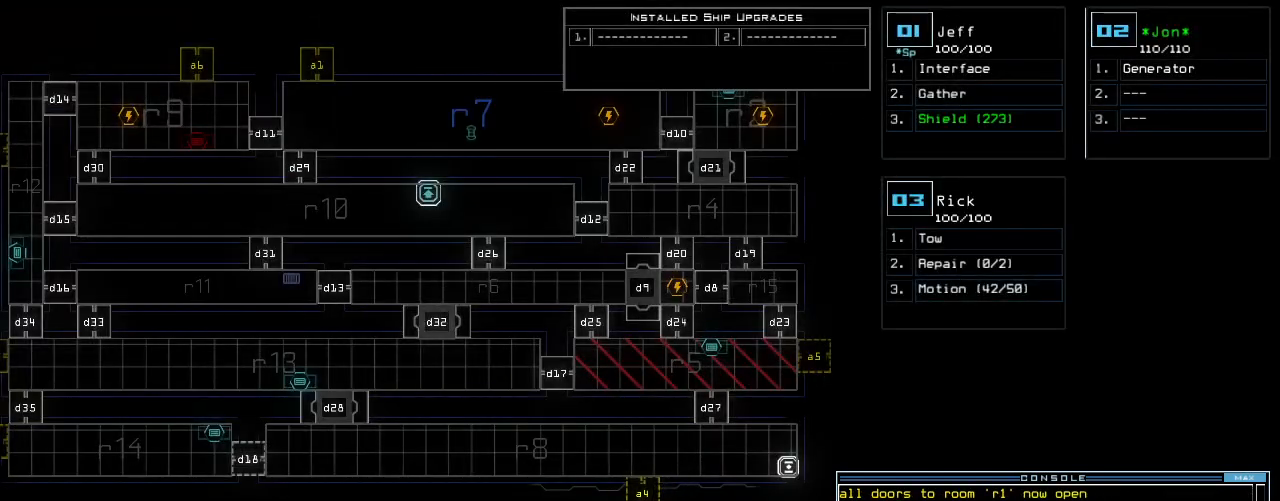
{"keys": ["left"], "events": [[260, "left", "down"]]}
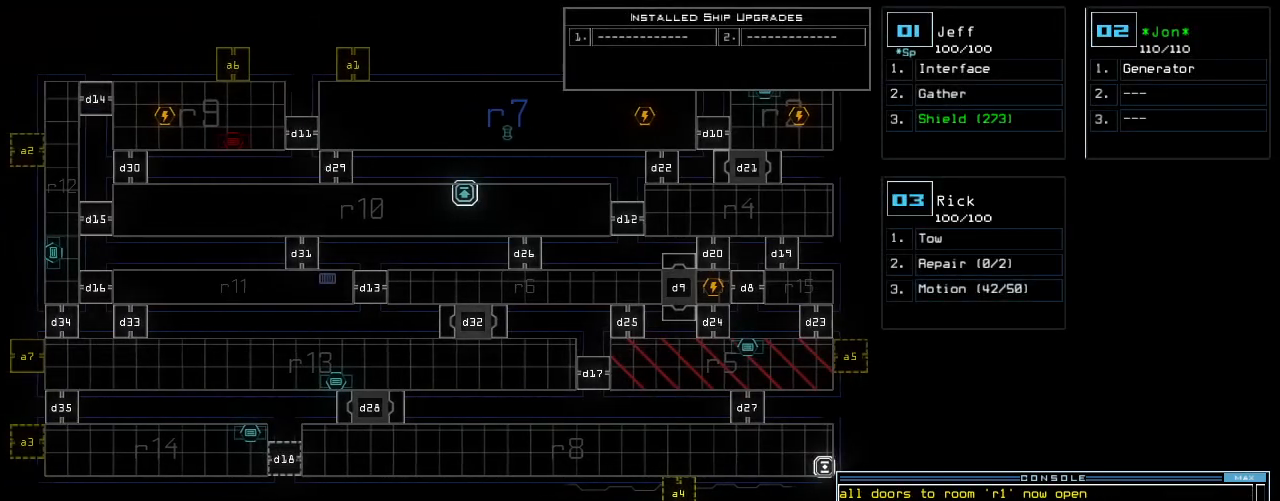
{"keys": [], "events": [[60, "left", "up"], [180, "up", "down"], [280, "up", "up"]]}
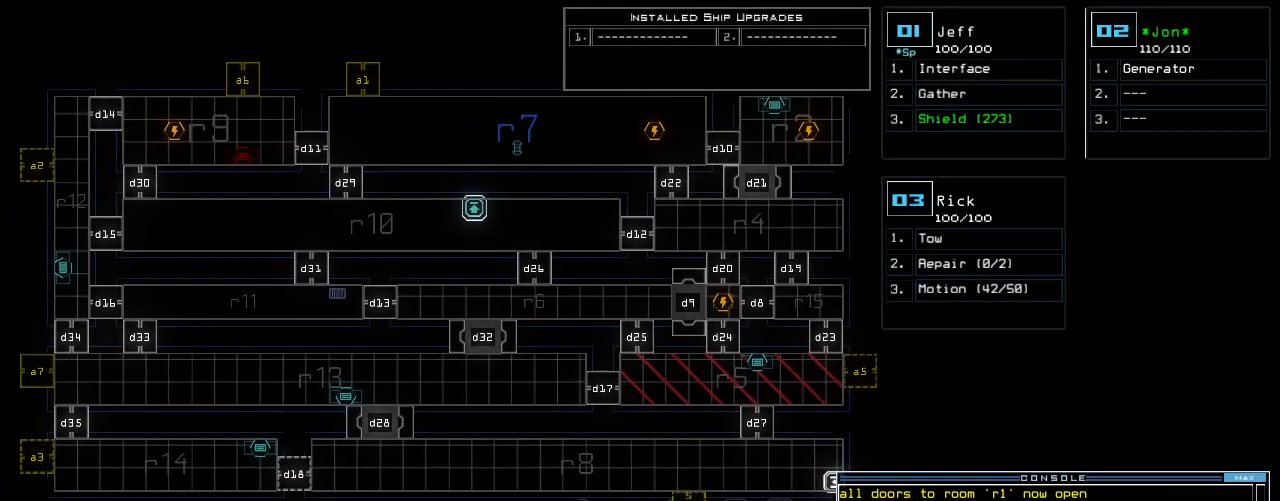
{"keys": [], "events": []}
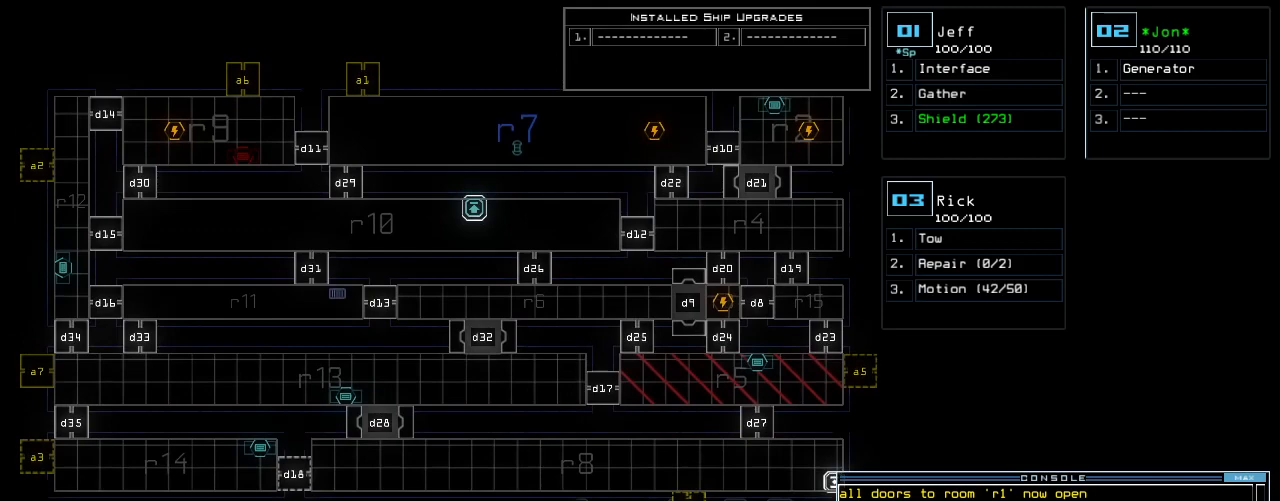
{"keys": [], "events": []}
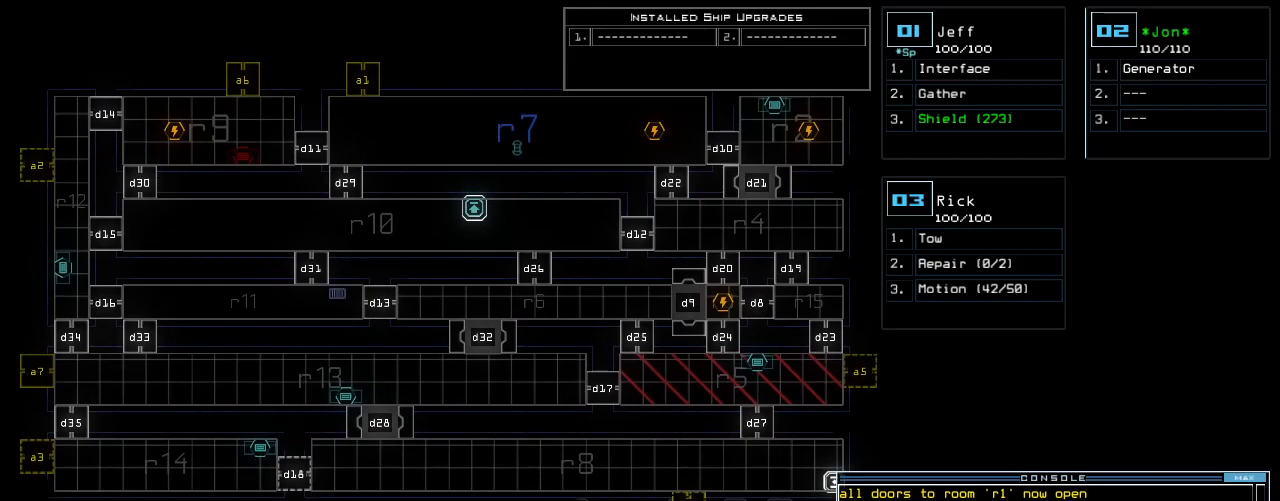
{"keys": [], "events": []}
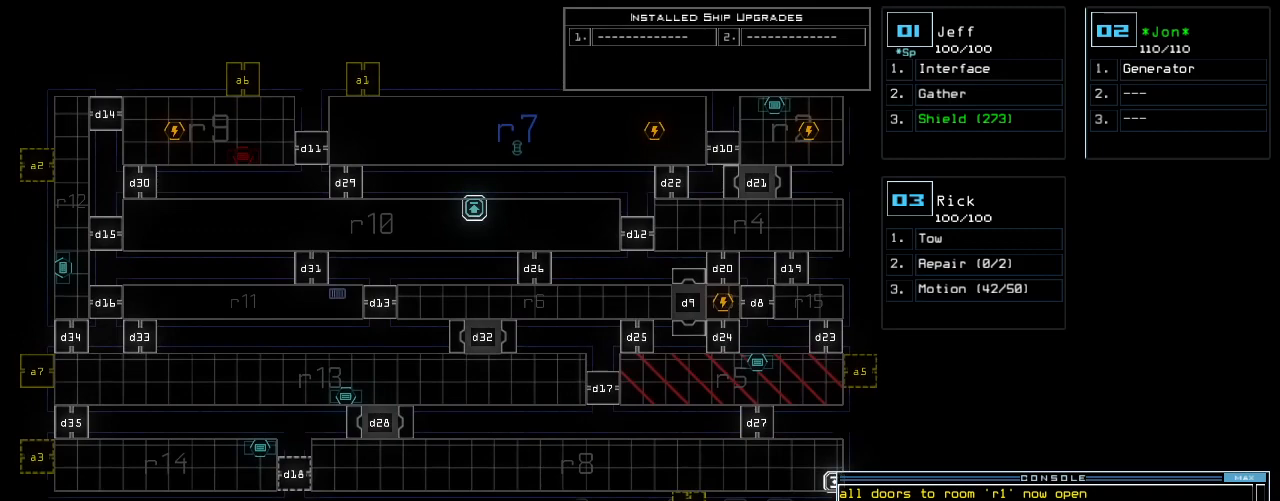
{"keys": [], "events": []}
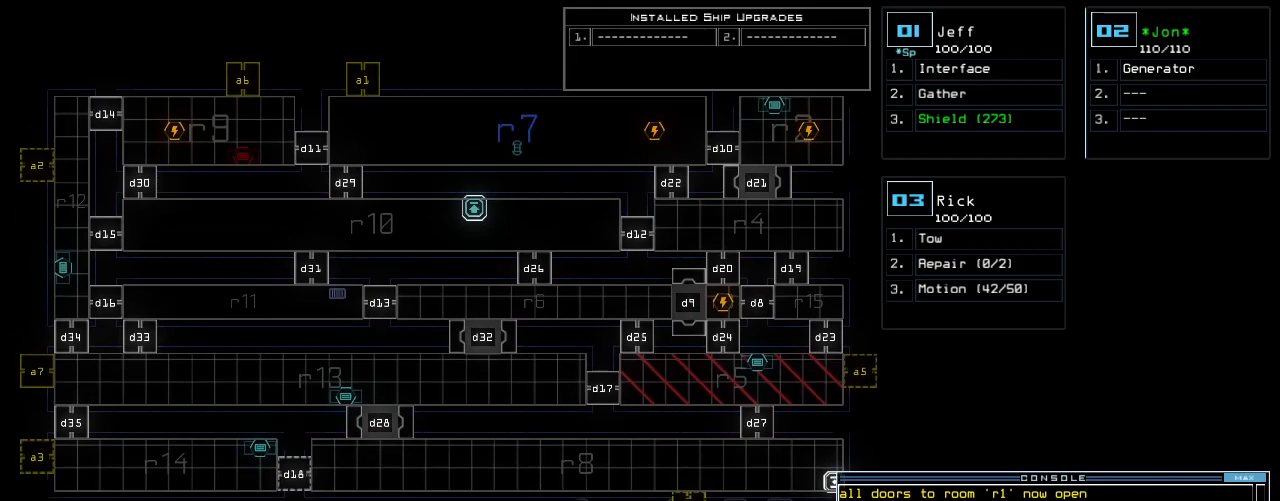
{"keys": [], "events": []}
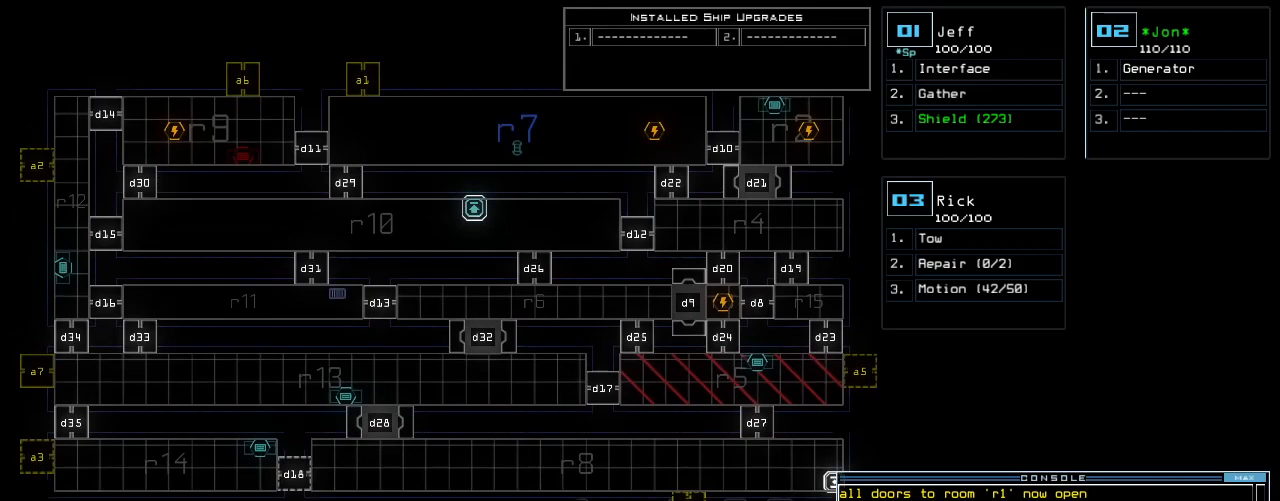
{"keys": [], "events": []}
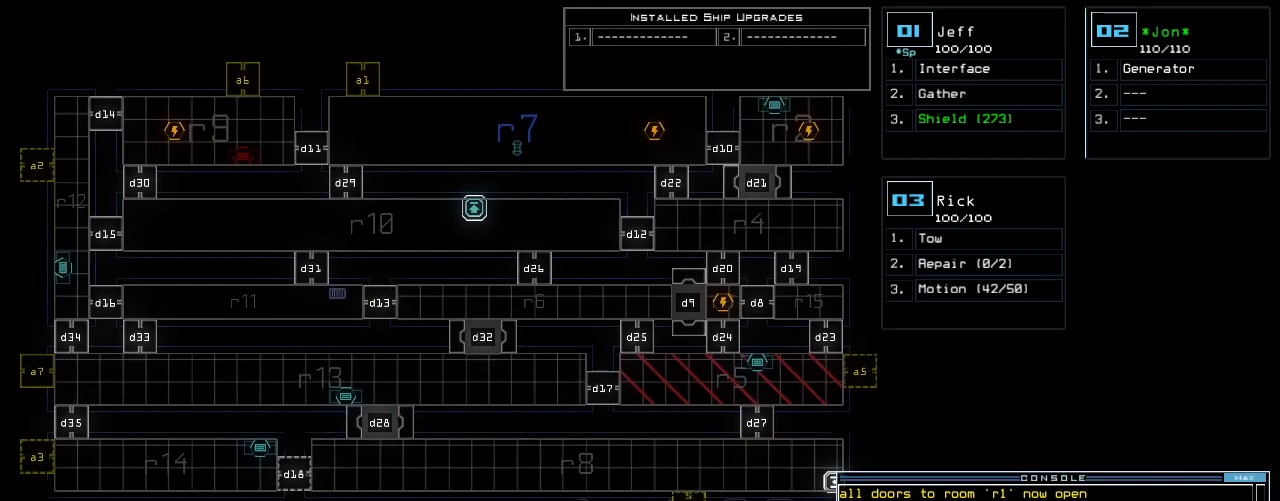
{"keys": [], "events": []}
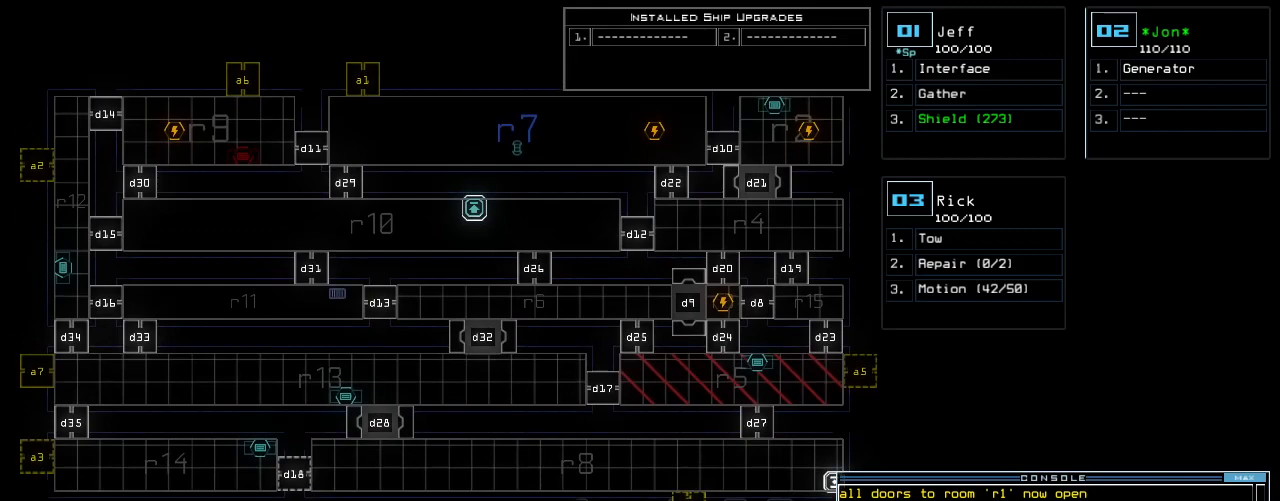
{"keys": [], "events": []}
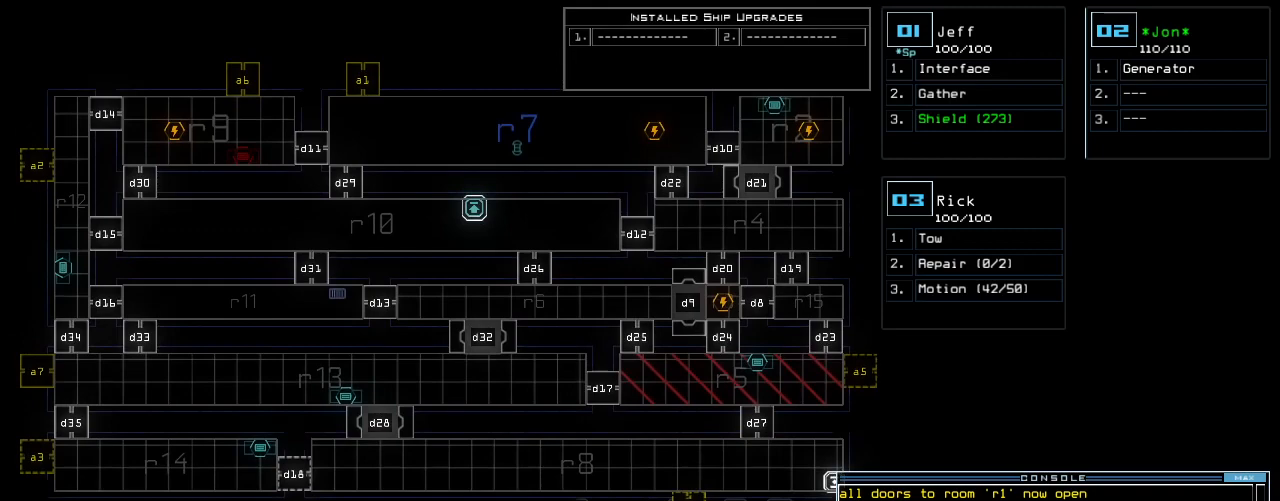
{"keys": [], "events": [[300, "o", "down"], [340, "o", "up"], [420, "o", "down"], [500, "o", "up"]]}
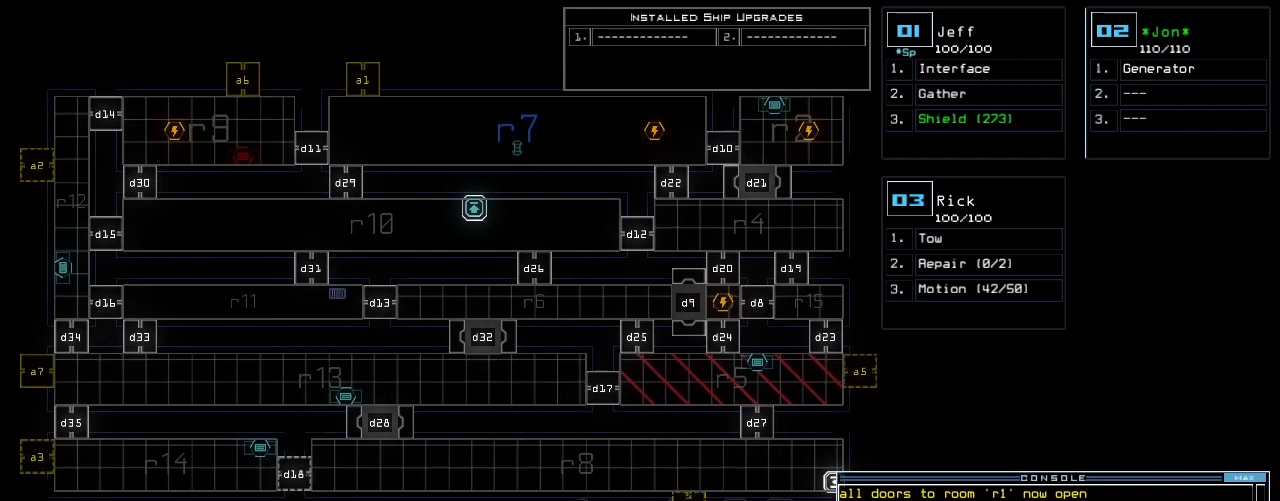
{"keys": [], "events": [[140, "return", "down"], [220, "return", "up"]]}
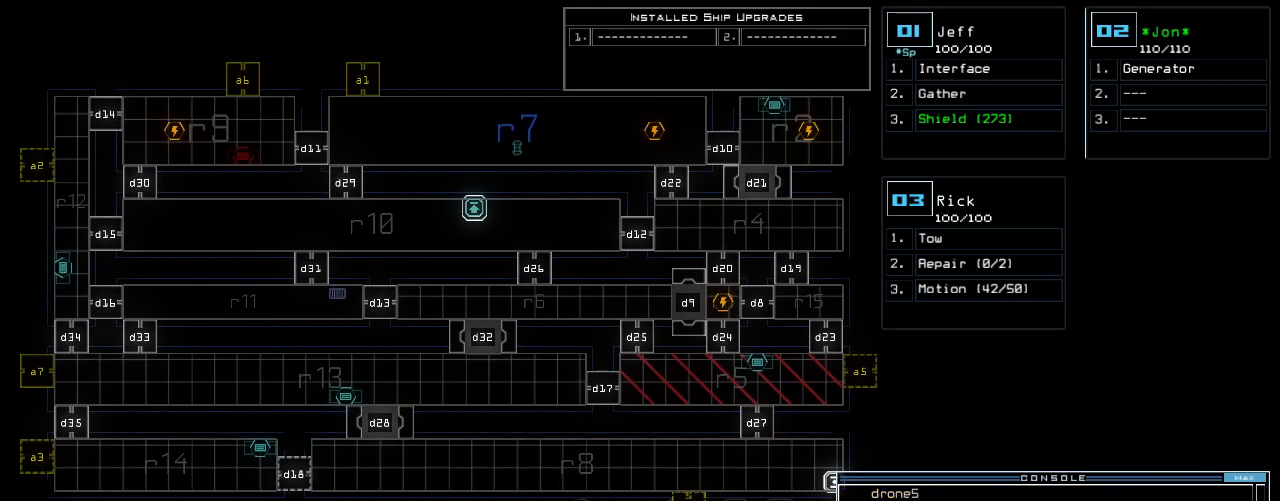
{"keys": [], "events": []}
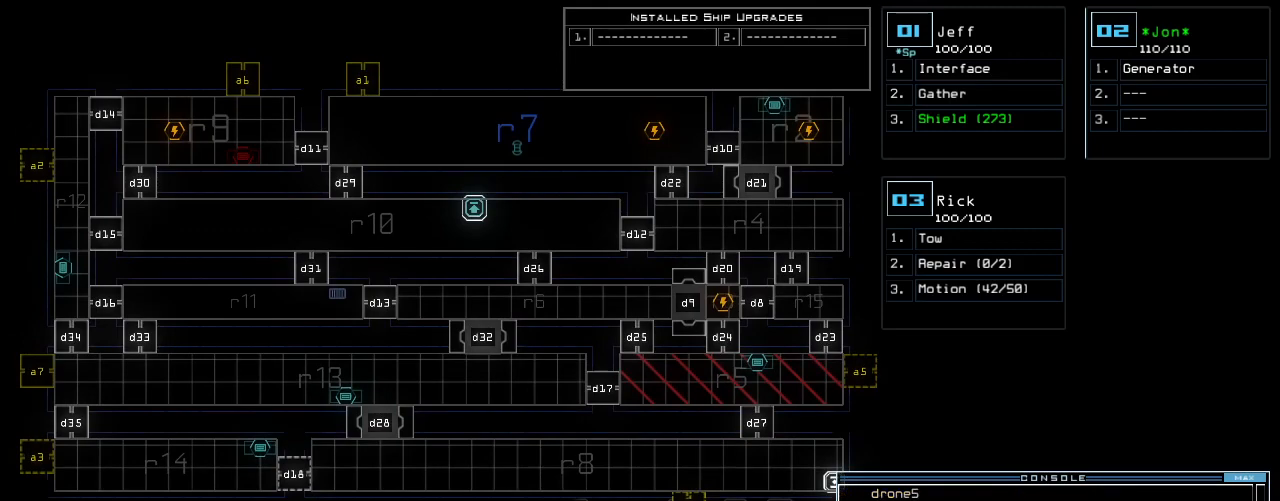
{"keys": [], "events": []}
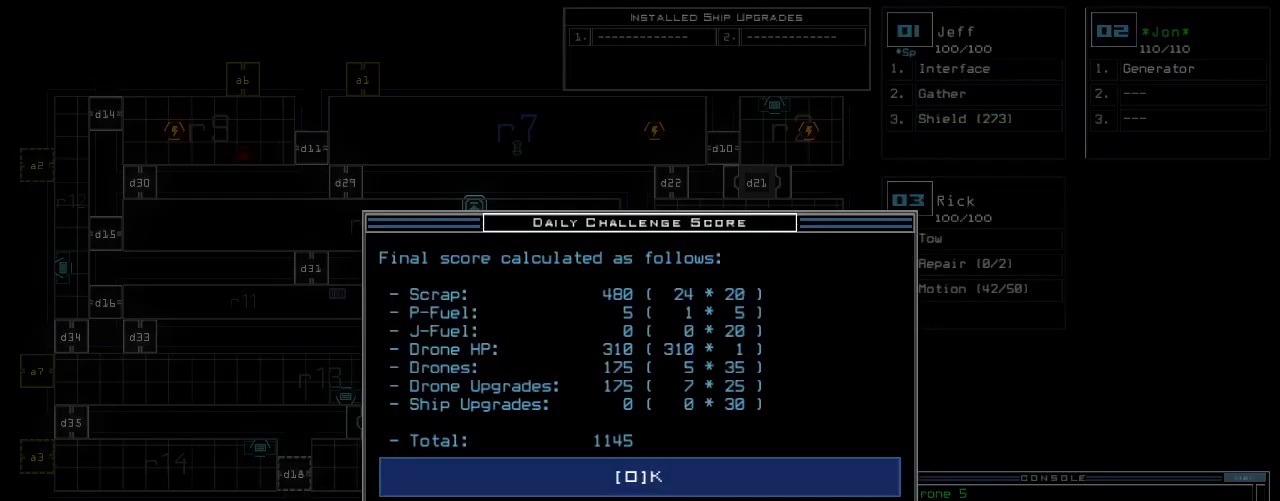
{"keys": [], "events": []}
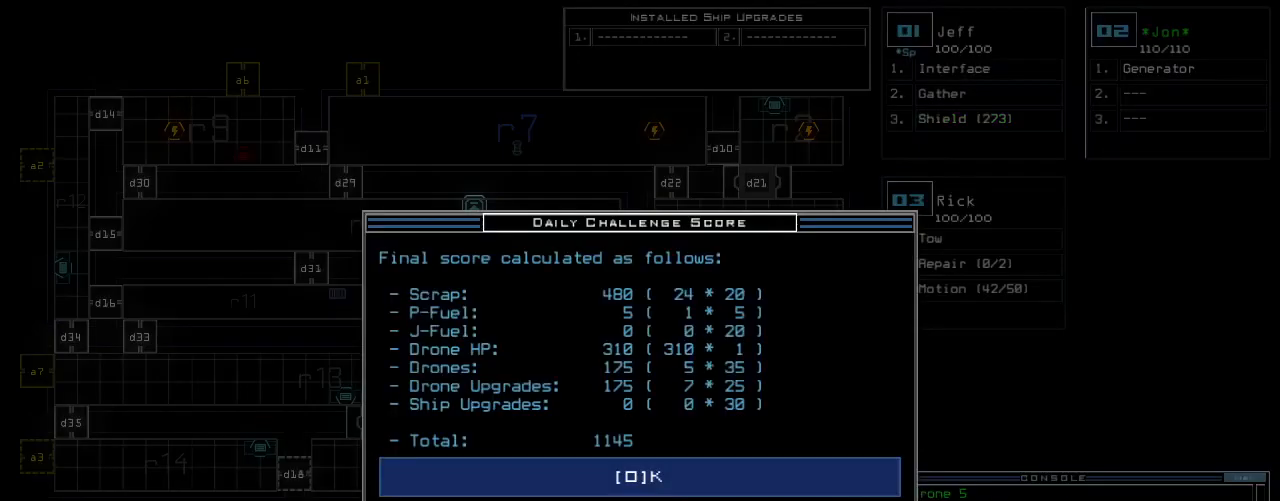
{"keys": ["space"], "events": [[460, "space", "down"]]}
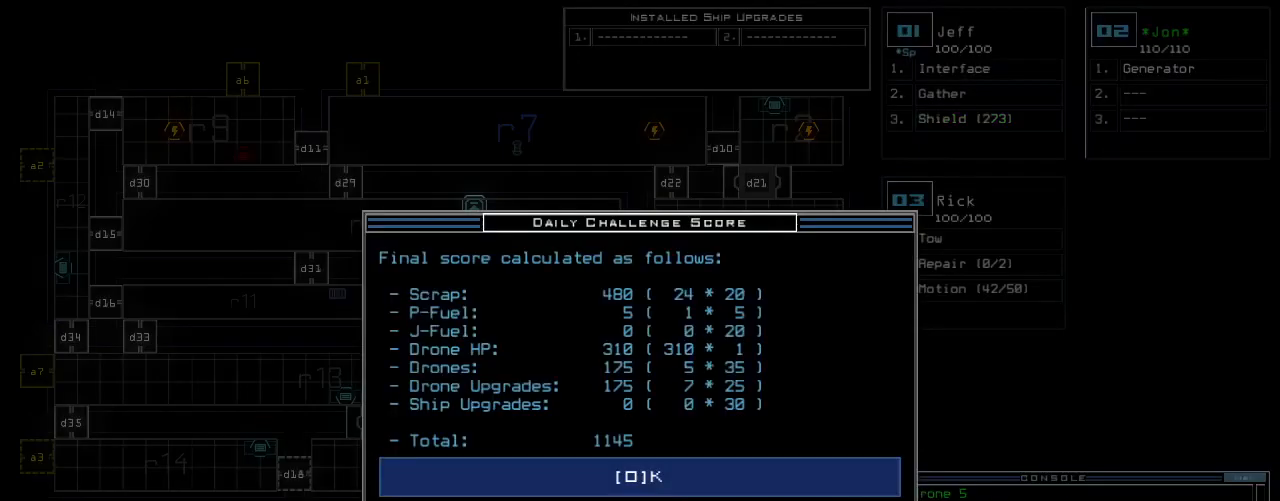
{"keys": [], "events": [[40, "space", "up"]]}